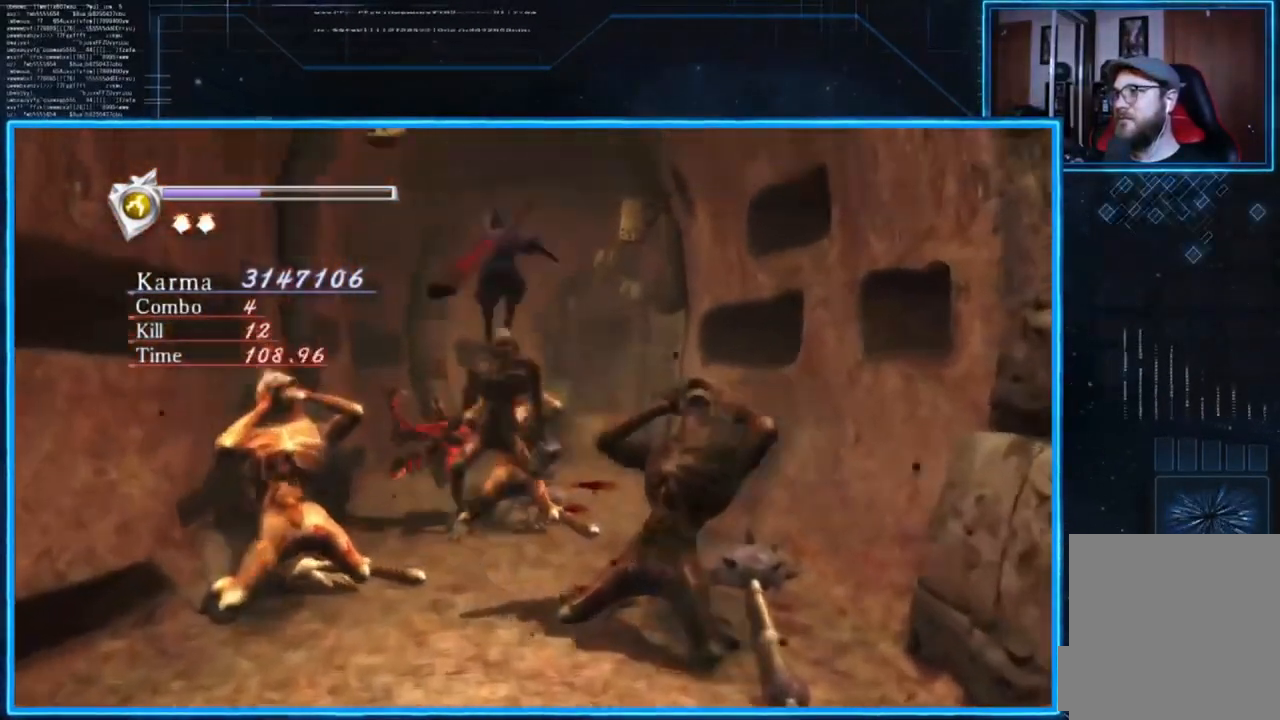
Gameplay with a controller (Xbox layout); each line is a JSON object with the inputs held at the frame after it. "events" lists button and stick changes between this image and that frame as [ms after this image, input, new state], when the widget could be followed in between.
{"buttons": ["L2"], "left_stick": "center", "right_stick": "center", "events": []}
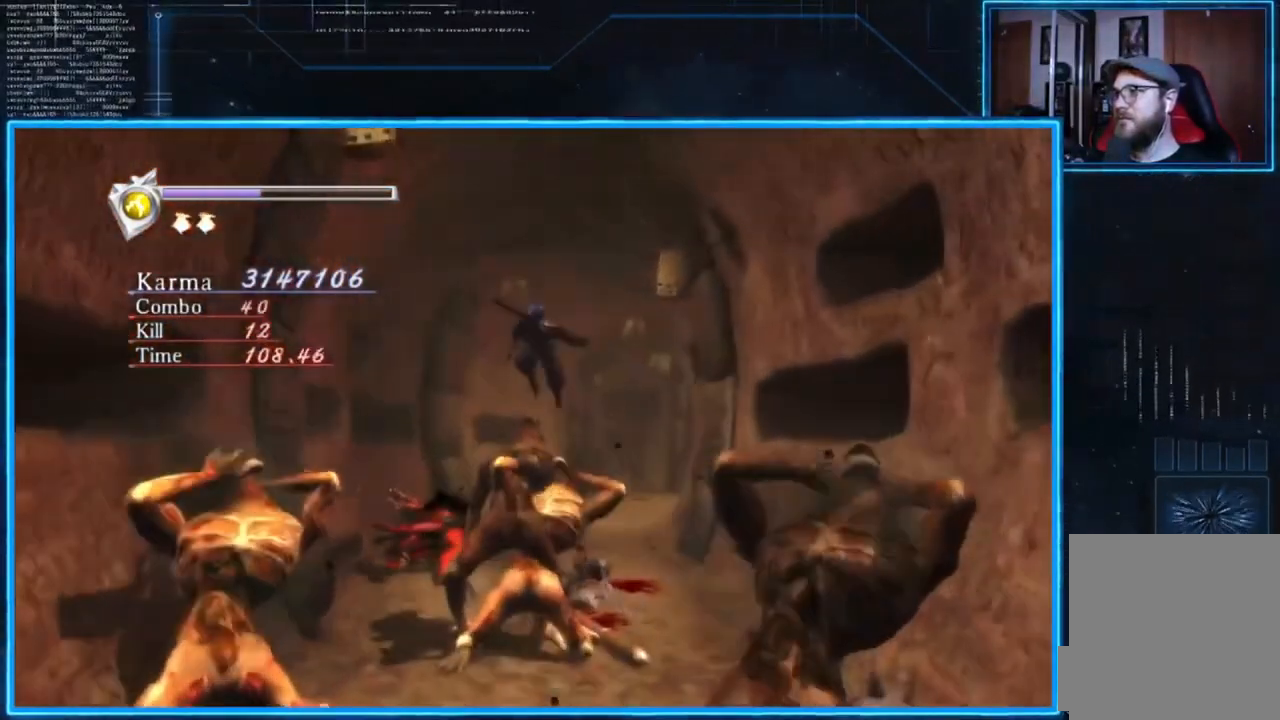
{"buttons": ["Y"], "left_stick": "center", "right_stick": "center", "events": [[217, "Y", "down"], [250, "L2", "up"]]}
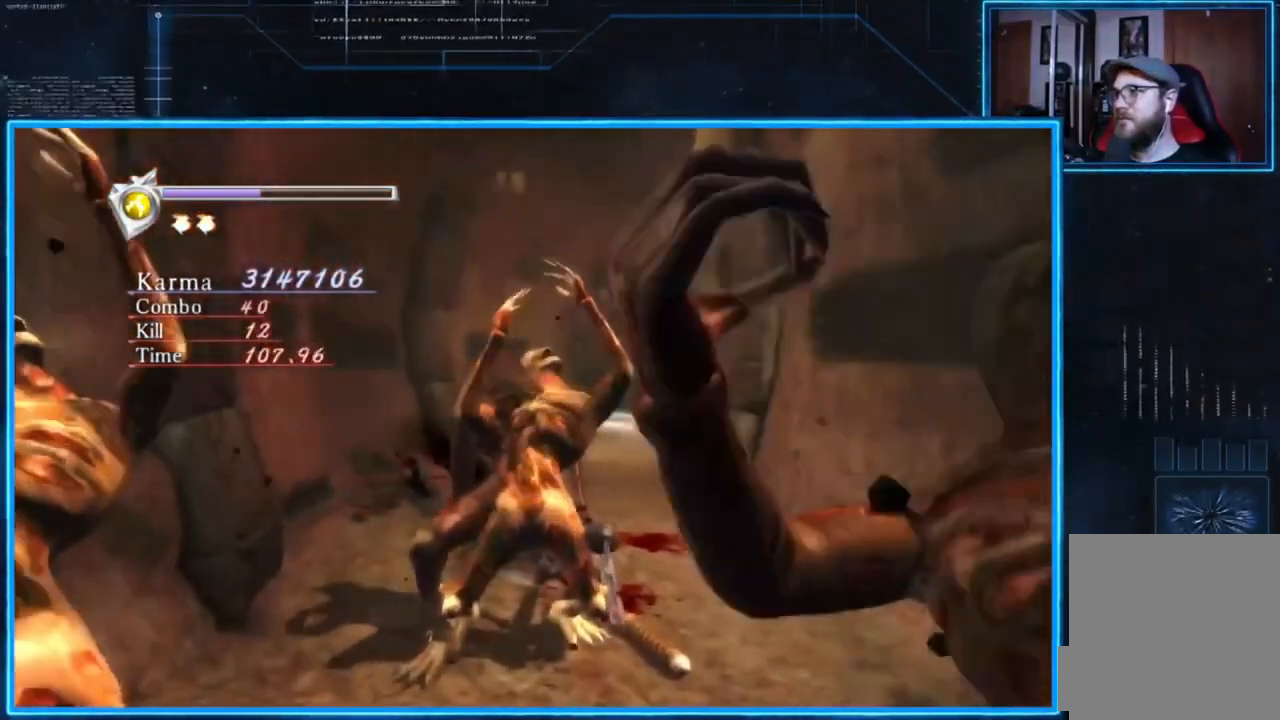
{"buttons": ["Y"], "left_stick": "center", "right_stick": "center", "events": []}
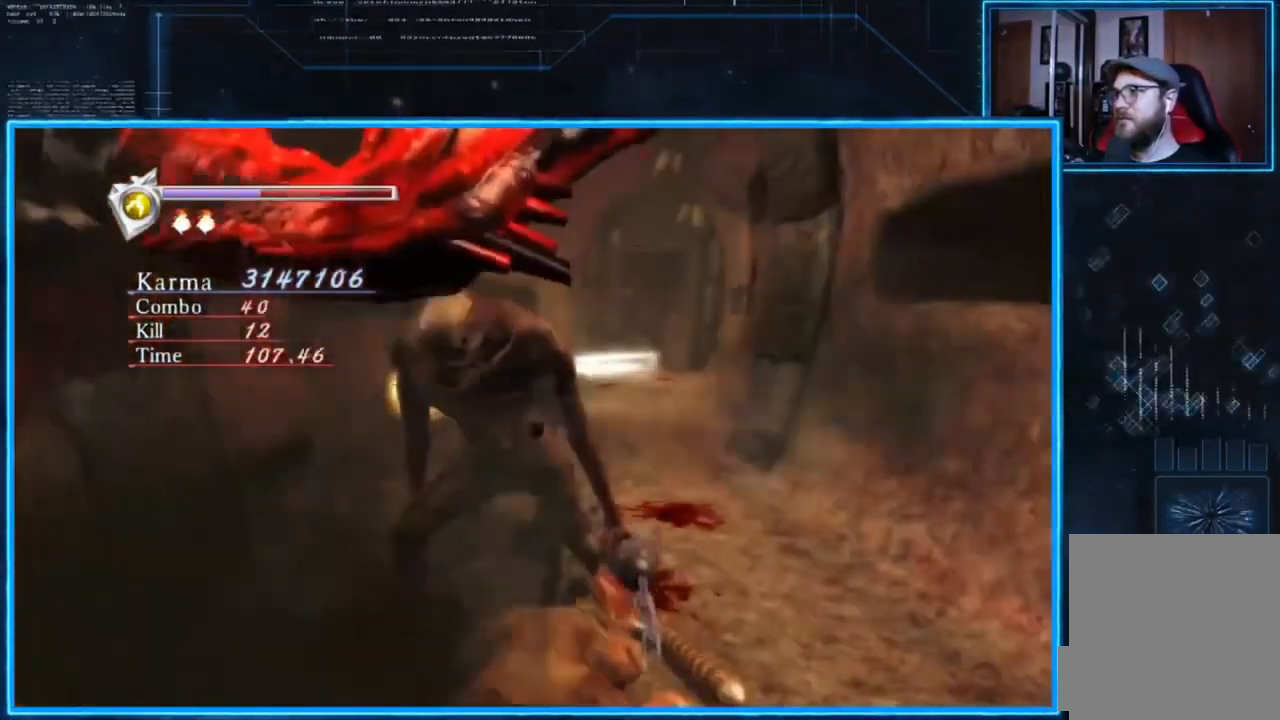
{"buttons": ["Y"], "left_stick": "center", "right_stick": "center", "events": []}
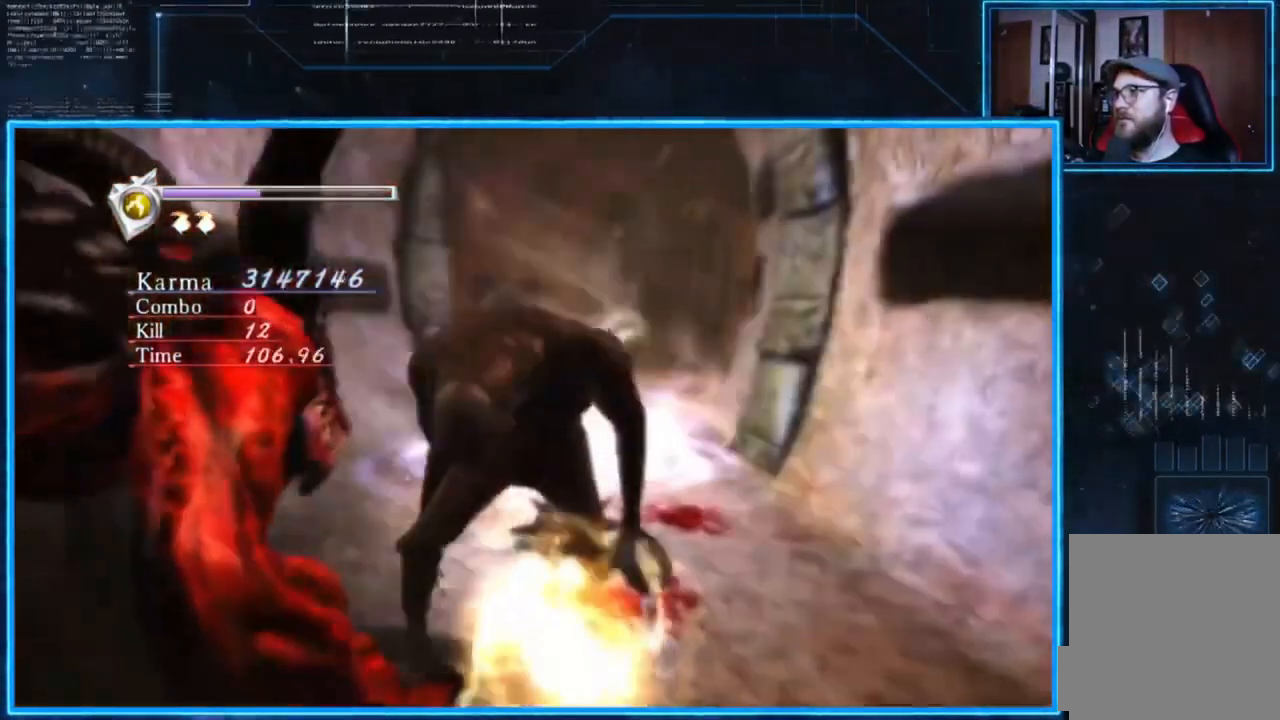
{"buttons": ["Y"], "left_stick": "down", "right_stick": "center", "events": [[50, "left_stick", "down"]]}
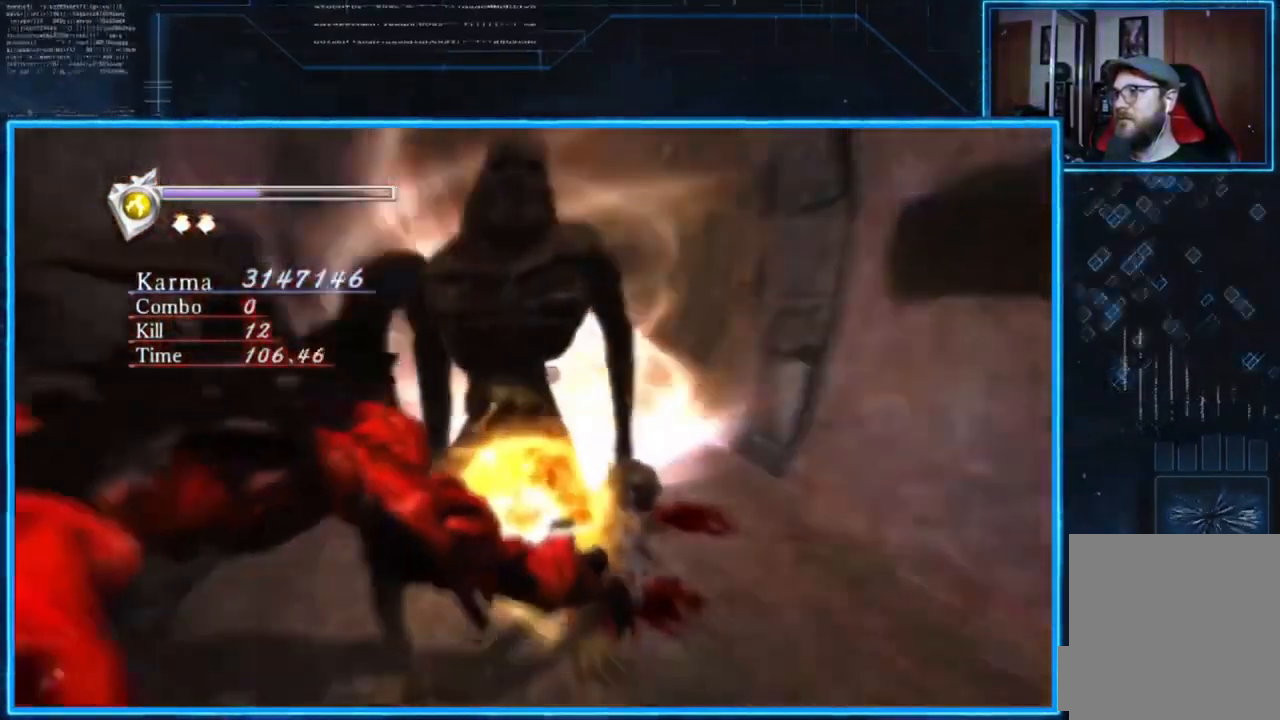
{"buttons": [], "left_stick": "down", "right_stick": "center", "events": [[17, "Y", "up"]]}
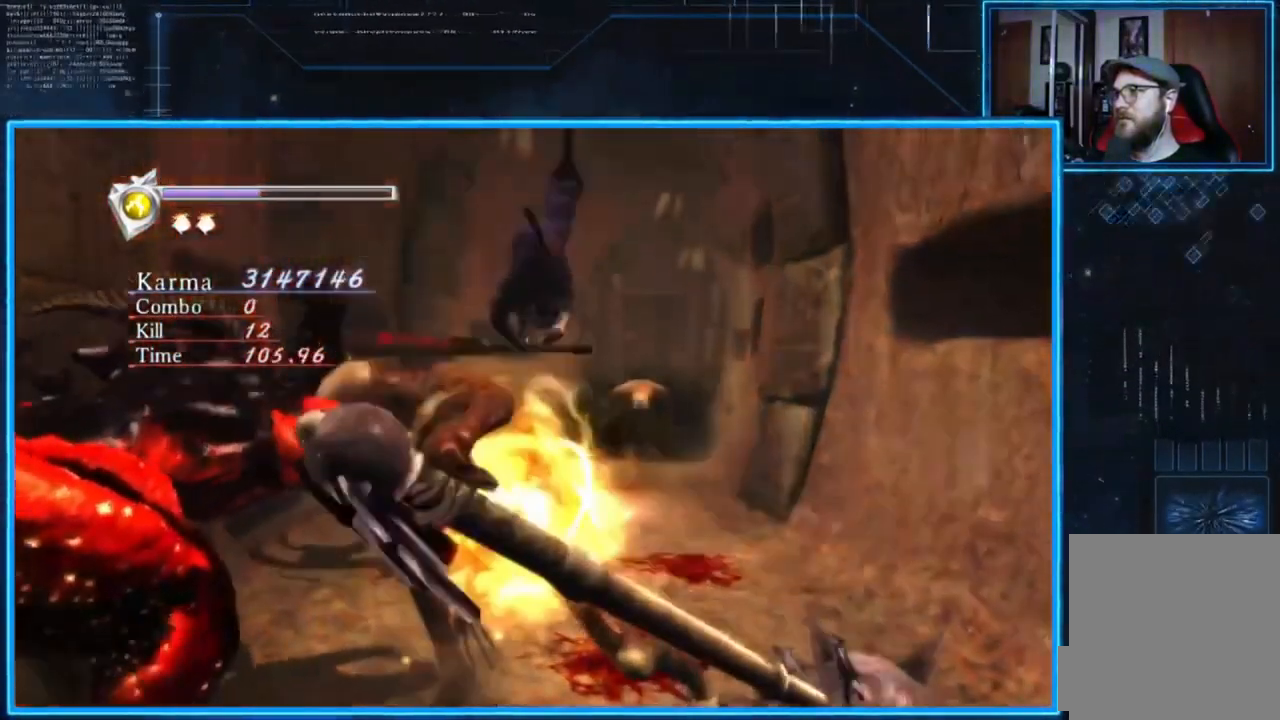
{"buttons": [], "left_stick": "down", "right_stick": "left", "events": [[417, "right_stick", "left"]]}
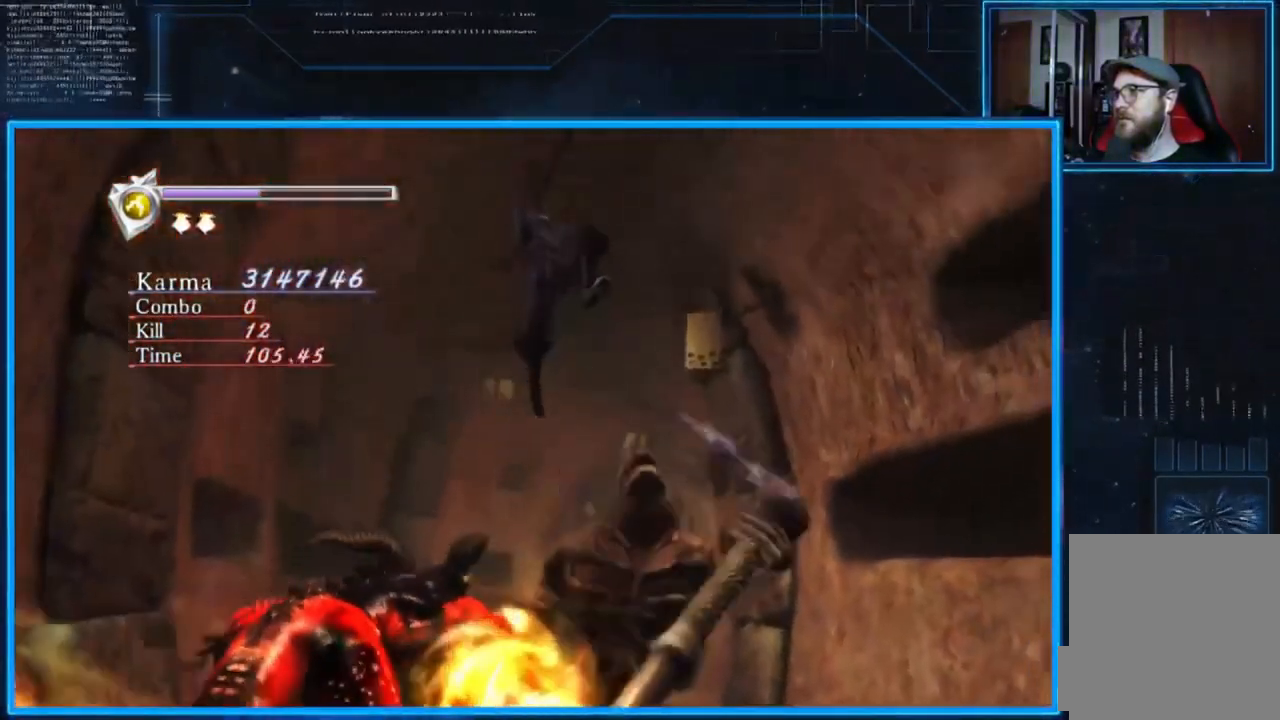
{"buttons": ["L2"], "left_stick": "center", "right_stick": "center", "events": [[250, "left_stick", "center"], [250, "right_stick", "center"], [317, "L2", "down"]]}
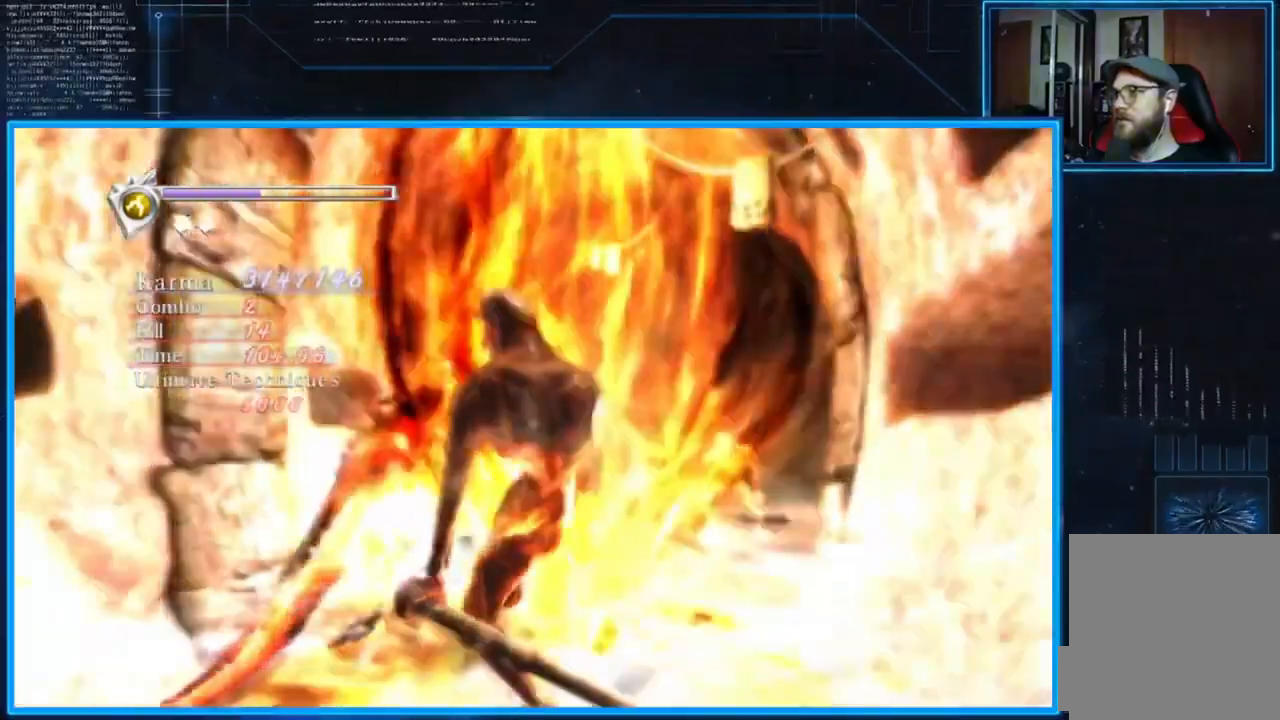
{"buttons": ["L2"], "left_stick": "center", "right_stick": "down-right", "events": [[217, "right_stick", "down-right"]]}
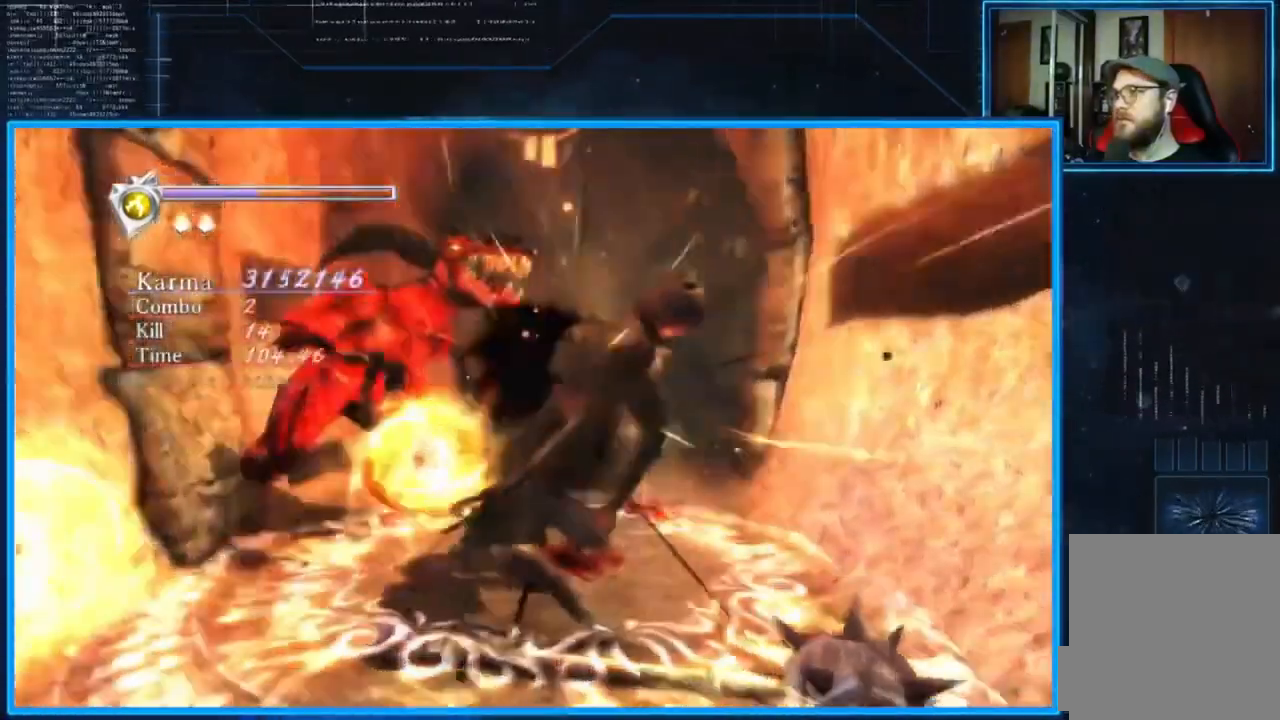
{"buttons": ["L2"], "left_stick": "up", "right_stick": "center", "events": [[250, "right_stick", "center"], [400, "left_stick", "up"]]}
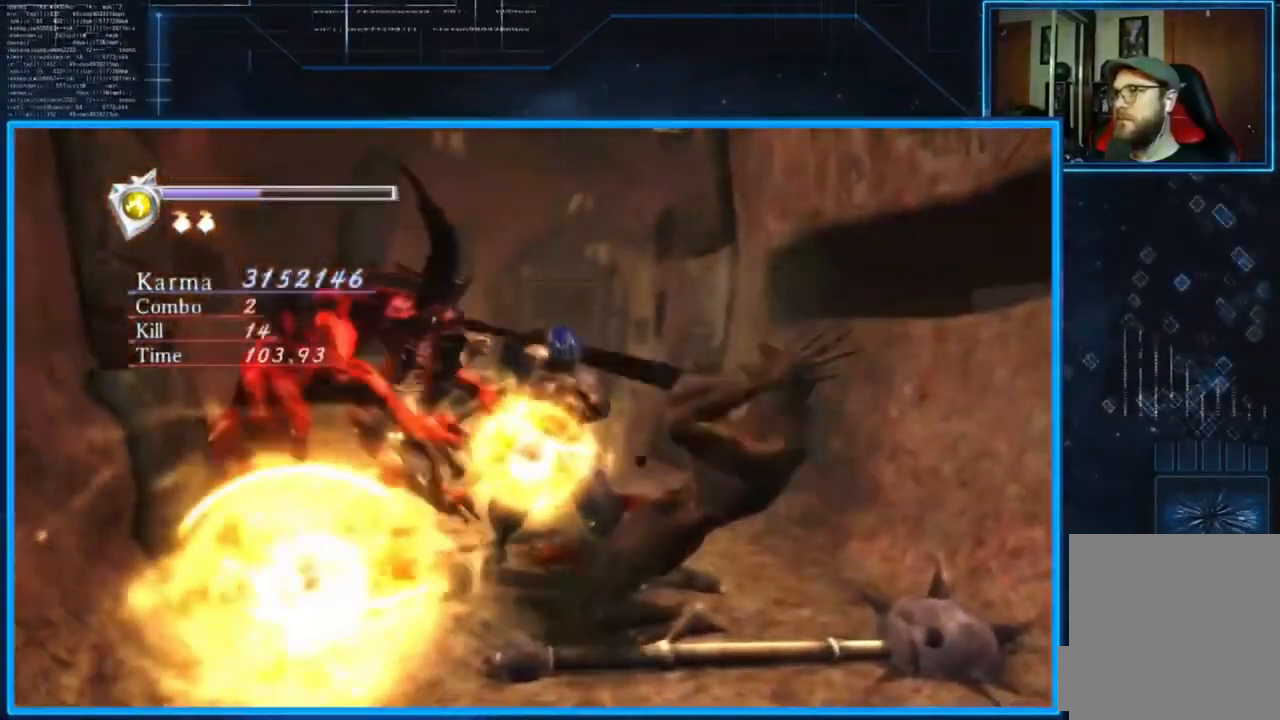
{"buttons": ["L2"], "left_stick": "center", "right_stick": "center", "events": [[201, "A", "down"], [301, "A", "up"], [367, "A", "down"], [501, "A", "up"], [501, "left_stick", "center"]]}
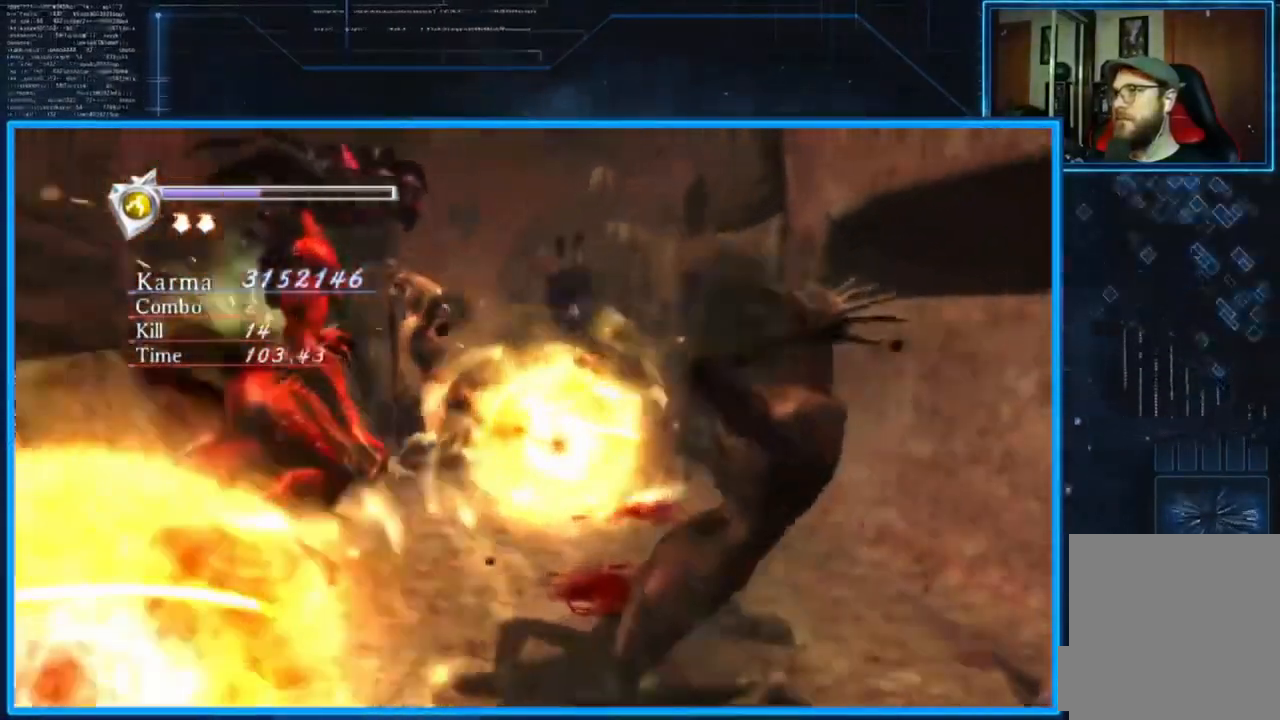
{"buttons": ["L2"], "left_stick": "down", "right_stick": "center", "events": [[400, "Y", "down"], [467, "Y", "up"], [500, "left_stick", "down"]]}
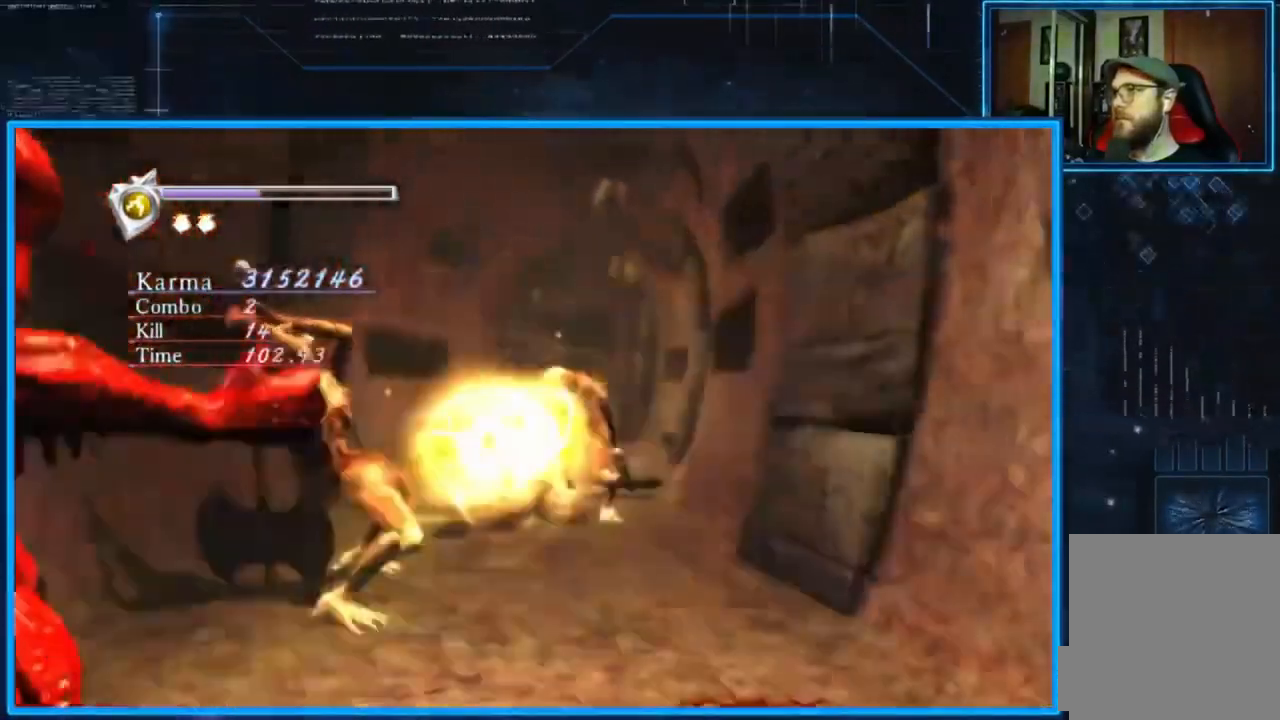
{"buttons": [], "left_stick": "down", "right_stick": "down-left", "events": [[334, "L2", "up"], [401, "right_stick", "down-left"]]}
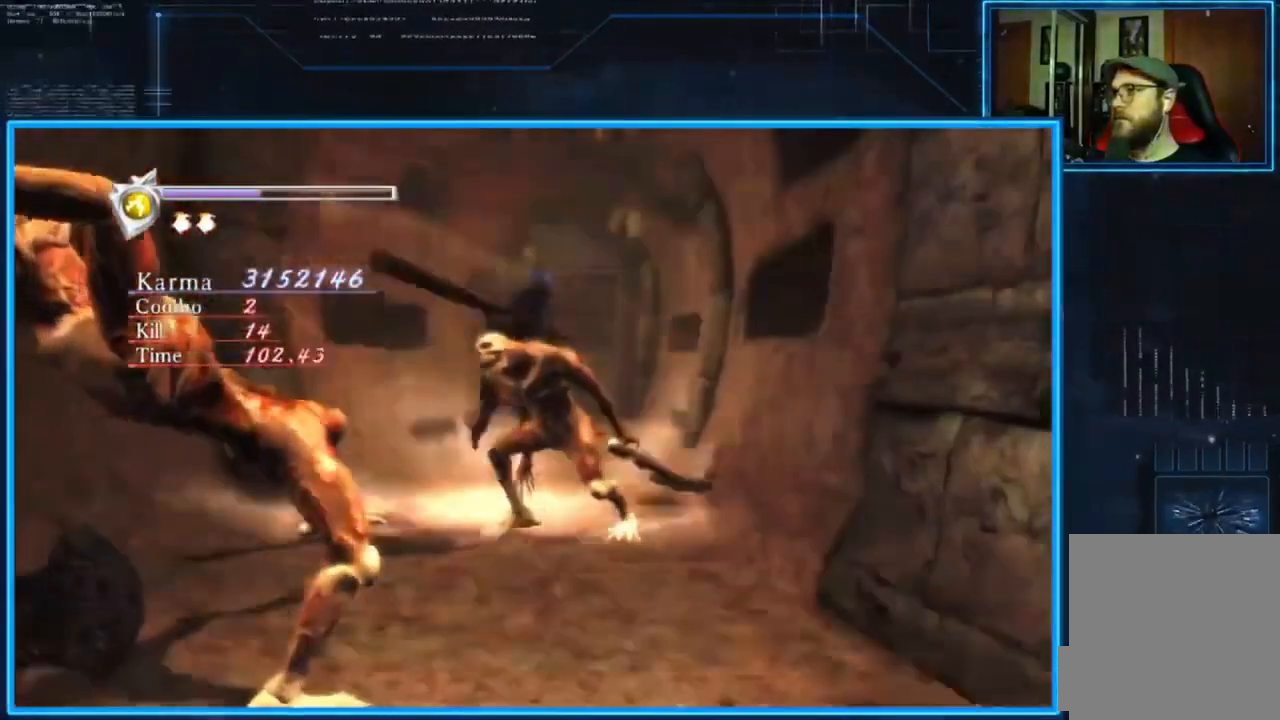
{"buttons": [], "left_stick": "left", "right_stick": "down-left", "events": [[334, "left_stick", "down-left"], [500, "left_stick", "left"]]}
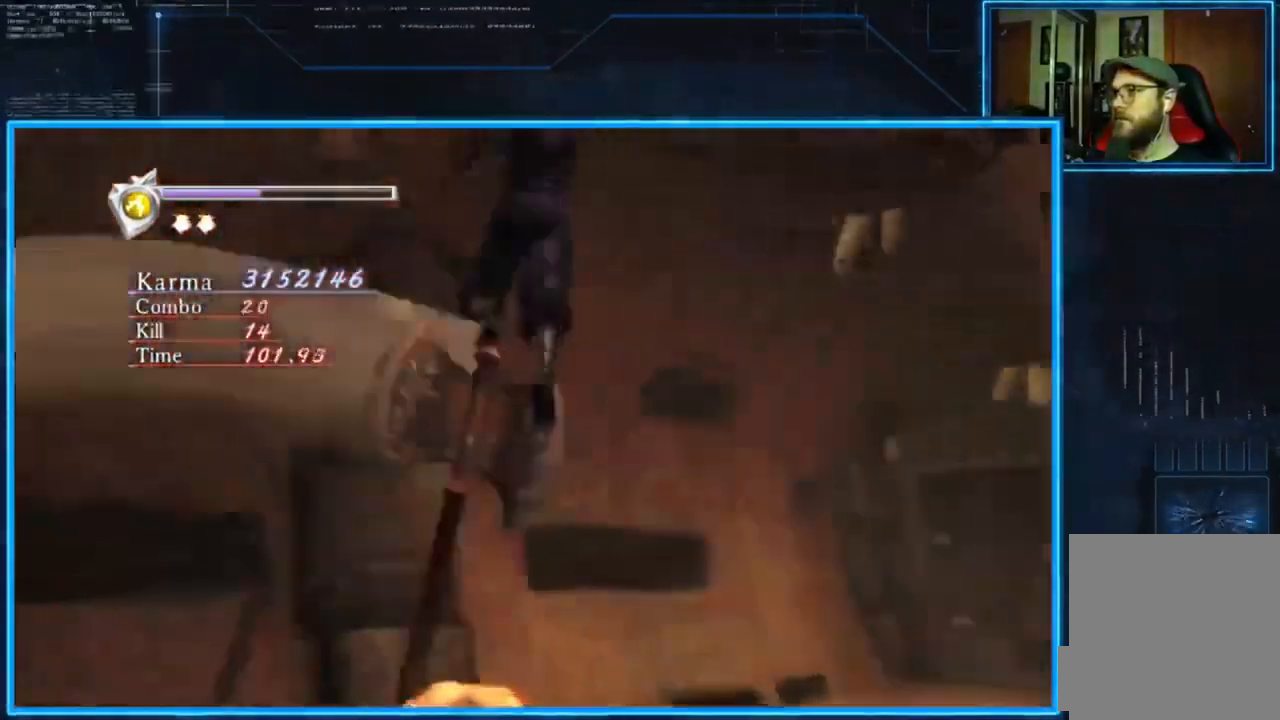
{"buttons": [], "left_stick": "left", "right_stick": "down-left", "events": [[167, "right_stick", "center"], [367, "right_stick", "down-left"]]}
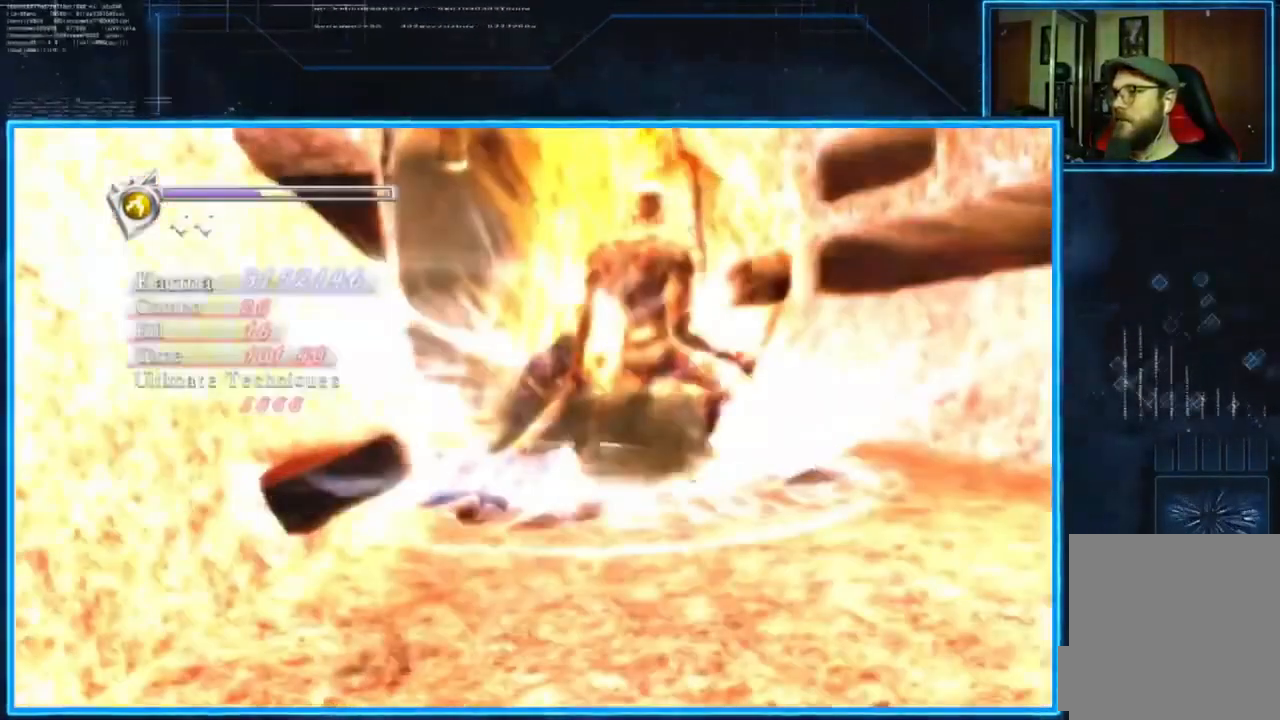
{"buttons": ["L2"], "left_stick": "center", "right_stick": "left", "events": [[100, "right_stick", "left"], [133, "left_stick", "center"], [267, "L2", "down"]]}
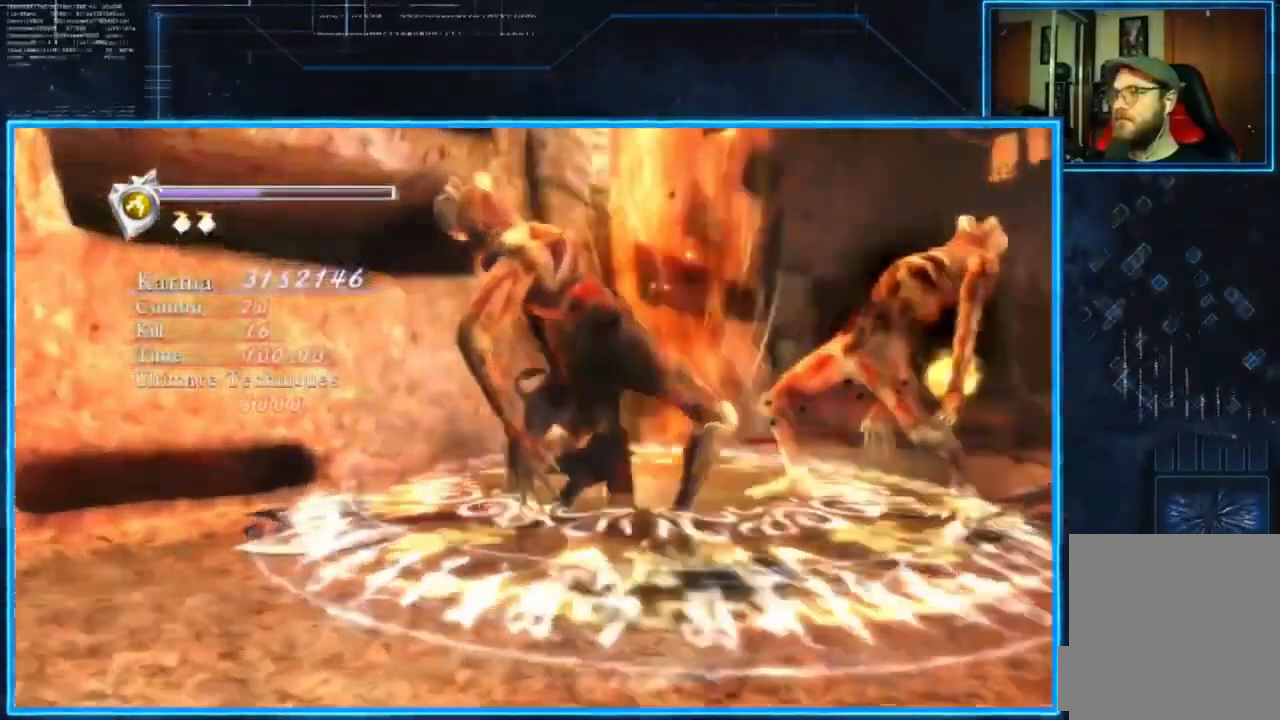
{"buttons": ["L2"], "left_stick": "center", "right_stick": "right", "events": [[434, "right_stick", "right"]]}
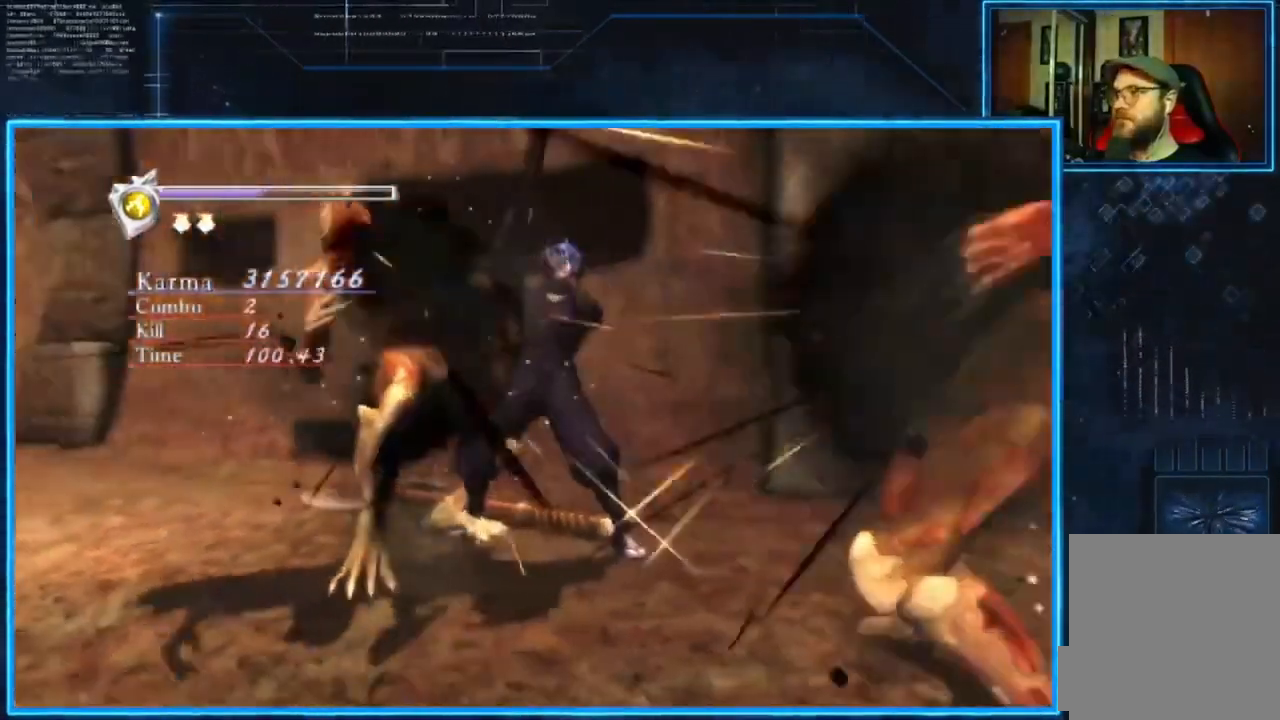
{"buttons": ["L2"], "left_stick": "center", "right_stick": "right", "events": []}
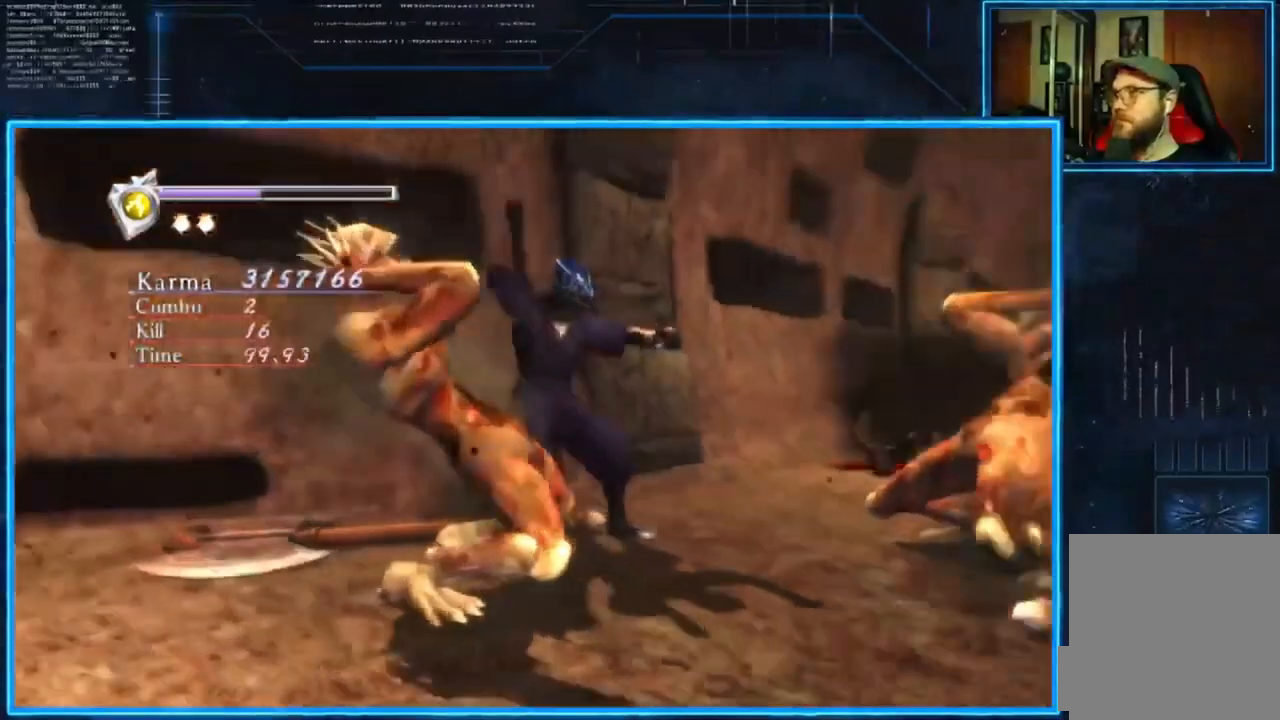
{"buttons": ["A", "L2"], "left_stick": "up", "right_stick": "center", "events": [[201, "left_stick", "up"], [334, "right_stick", "center"], [468, "A", "down"]]}
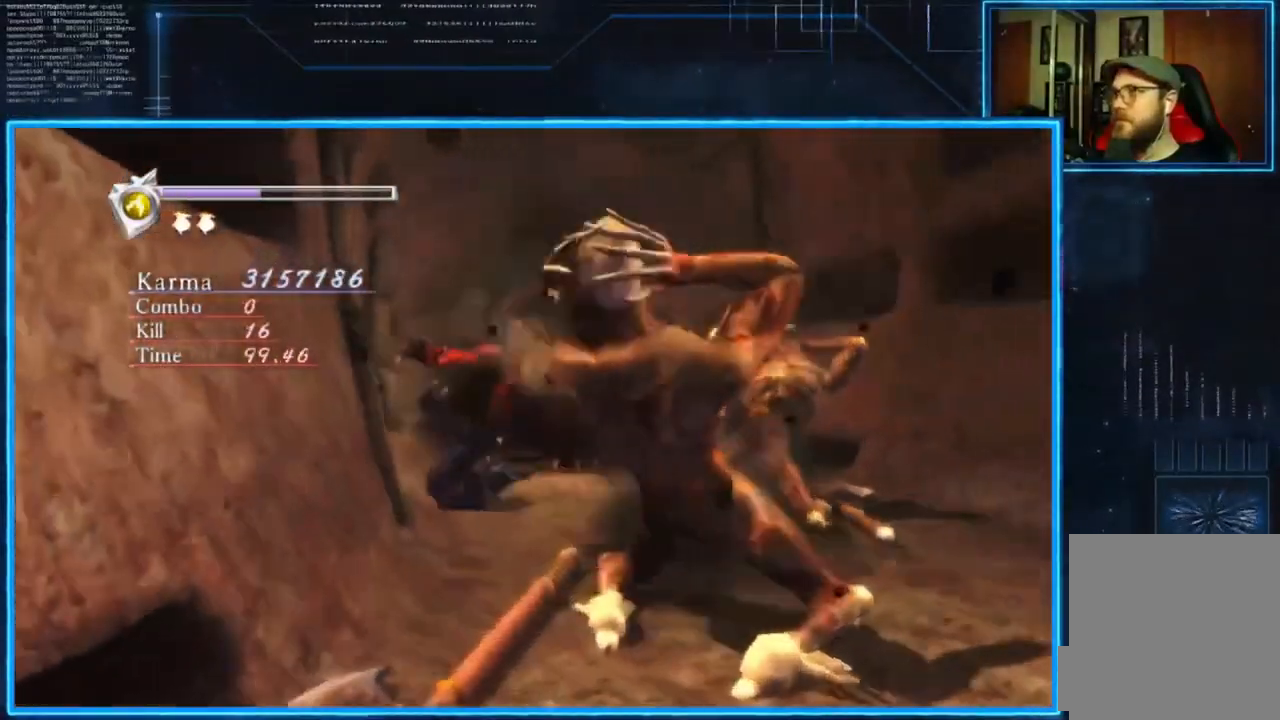
{"buttons": ["L2"], "left_stick": "center", "right_stick": "center", "events": [[50, "A", "up"], [150, "A", "down"], [250, "A", "up"], [284, "left_stick", "center"]]}
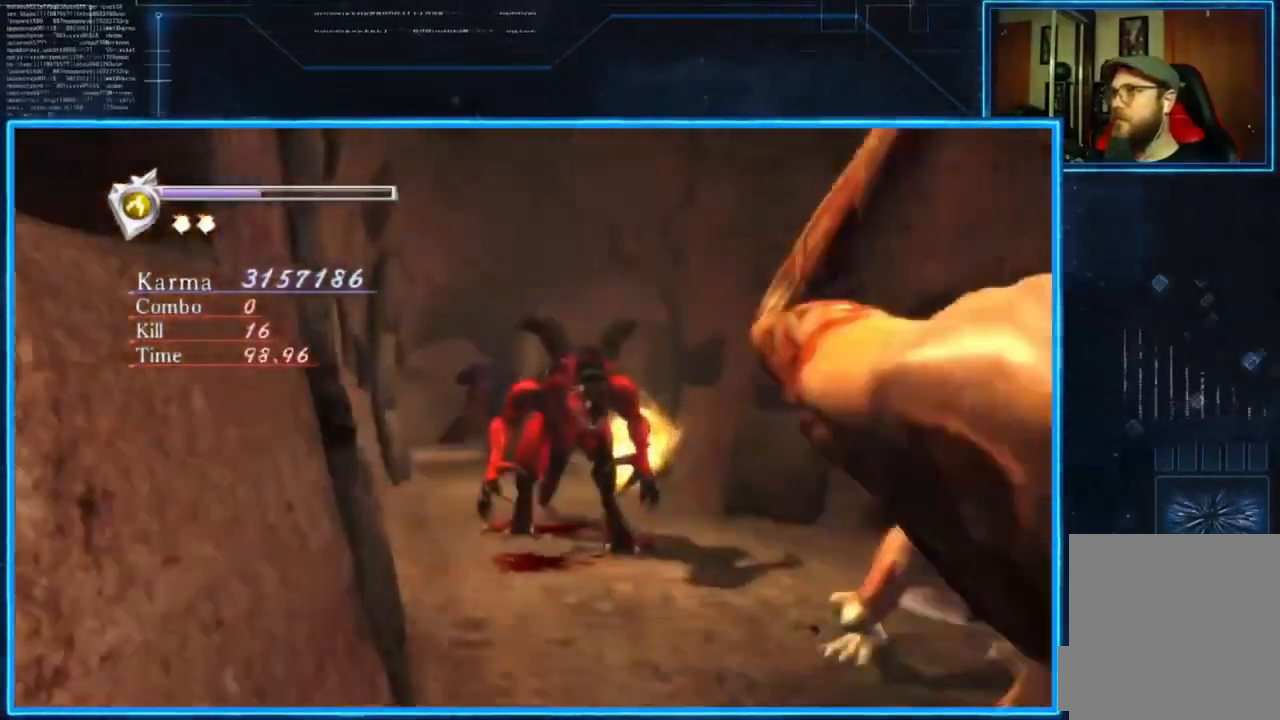
{"buttons": ["L2"], "left_stick": "down", "right_stick": "center", "events": [[16, "Y", "down"], [150, "Y", "up"], [183, "left_stick", "down"]]}
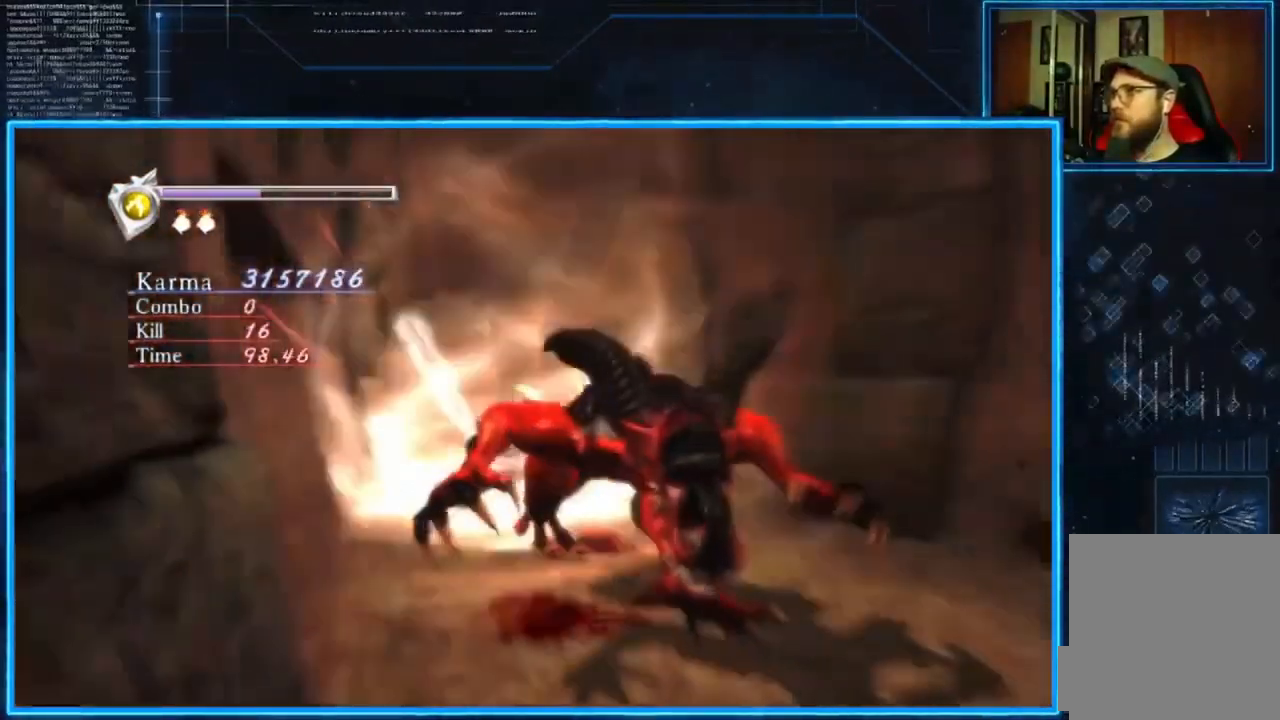
{"buttons": [], "left_stick": "down", "right_stick": "center", "events": [[84, "L2", "up"], [184, "right_stick", "down"], [417, "right_stick", "center"]]}
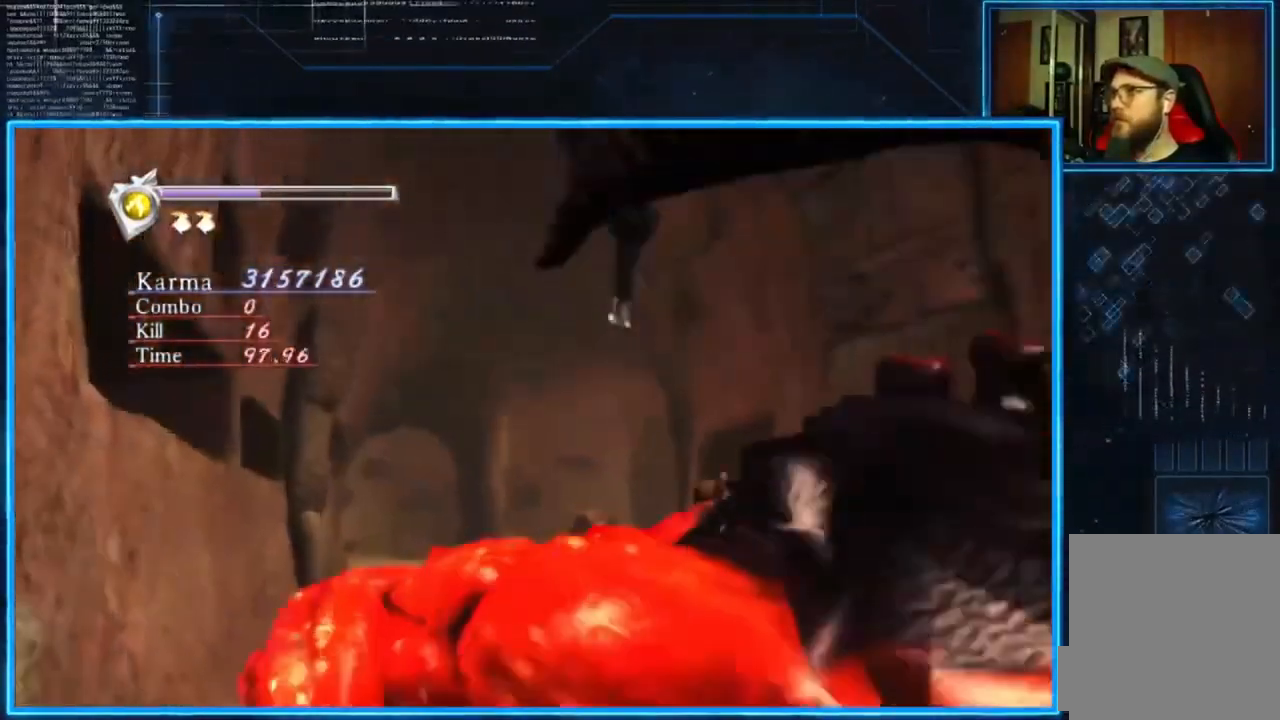
{"buttons": [], "left_stick": "down-right", "right_stick": "down-left", "events": [[383, "left_stick", "down-right"], [417, "right_stick", "down-left"]]}
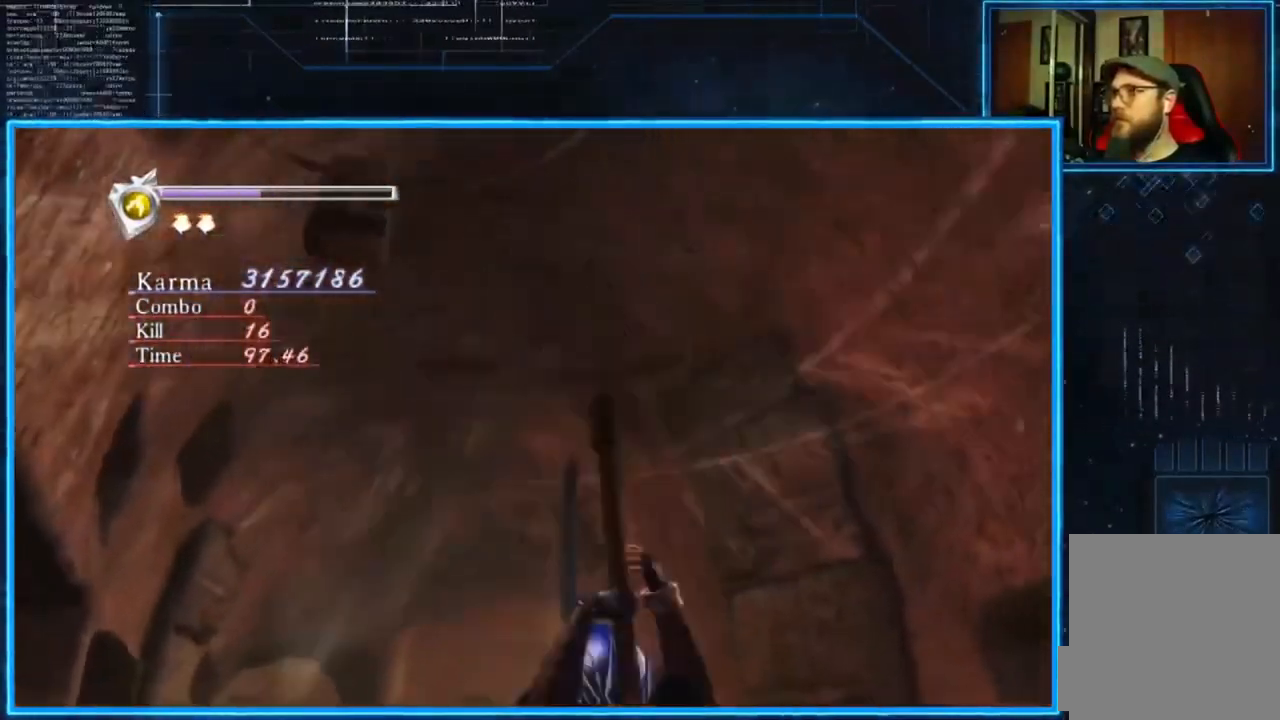
{"buttons": ["L2"], "left_stick": "center", "right_stick": "center", "events": [[184, "left_stick", "center"], [317, "L2", "down"], [351, "right_stick", "center"]]}
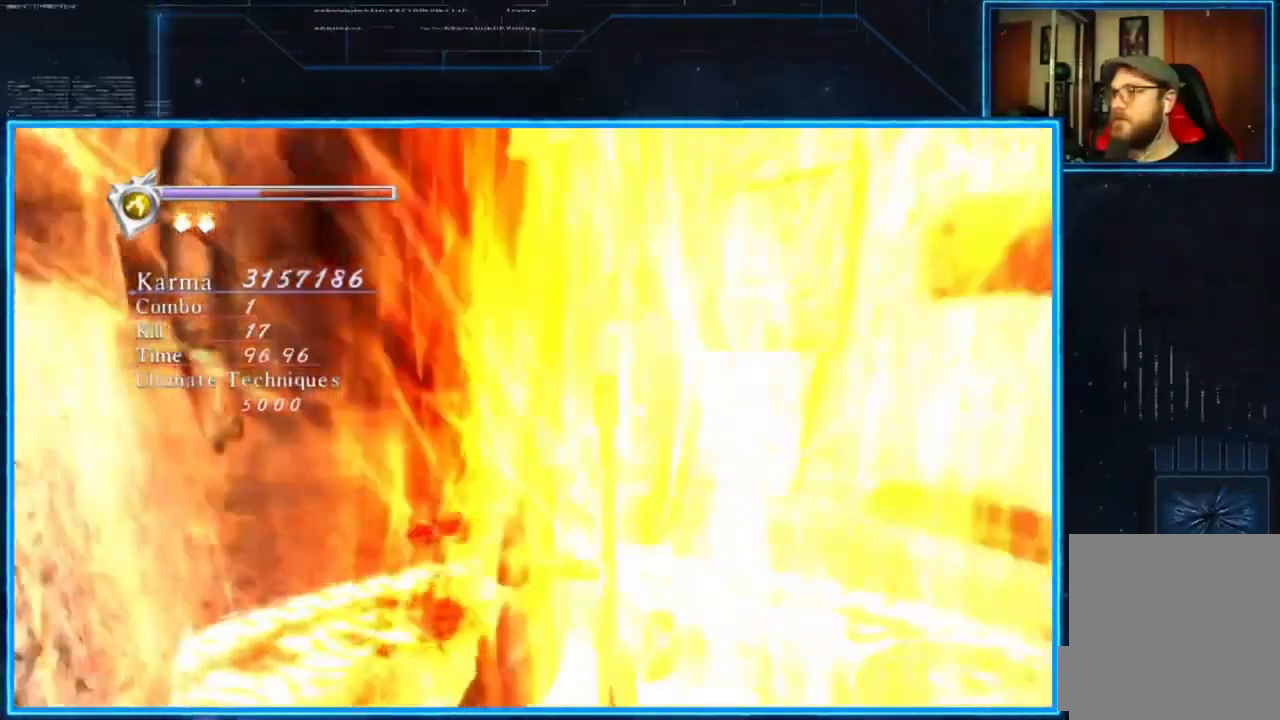
{"buttons": ["L2"], "left_stick": "center", "right_stick": "center", "events": []}
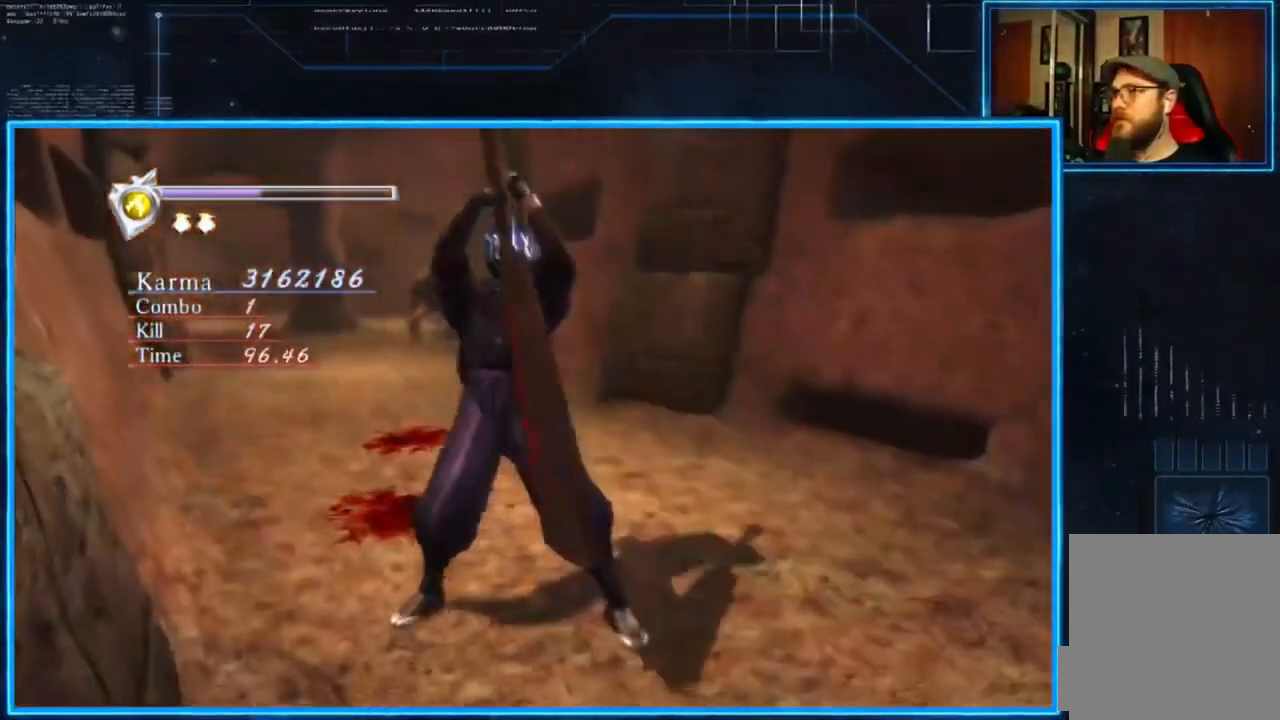
{"buttons": ["L2"], "left_stick": "up", "right_stick": "center", "events": [[17, "left_stick", "up-left"], [184, "left_stick", "center"], [250, "left_stick", "up"], [384, "left_stick", "center"], [451, "left_stick", "up"]]}
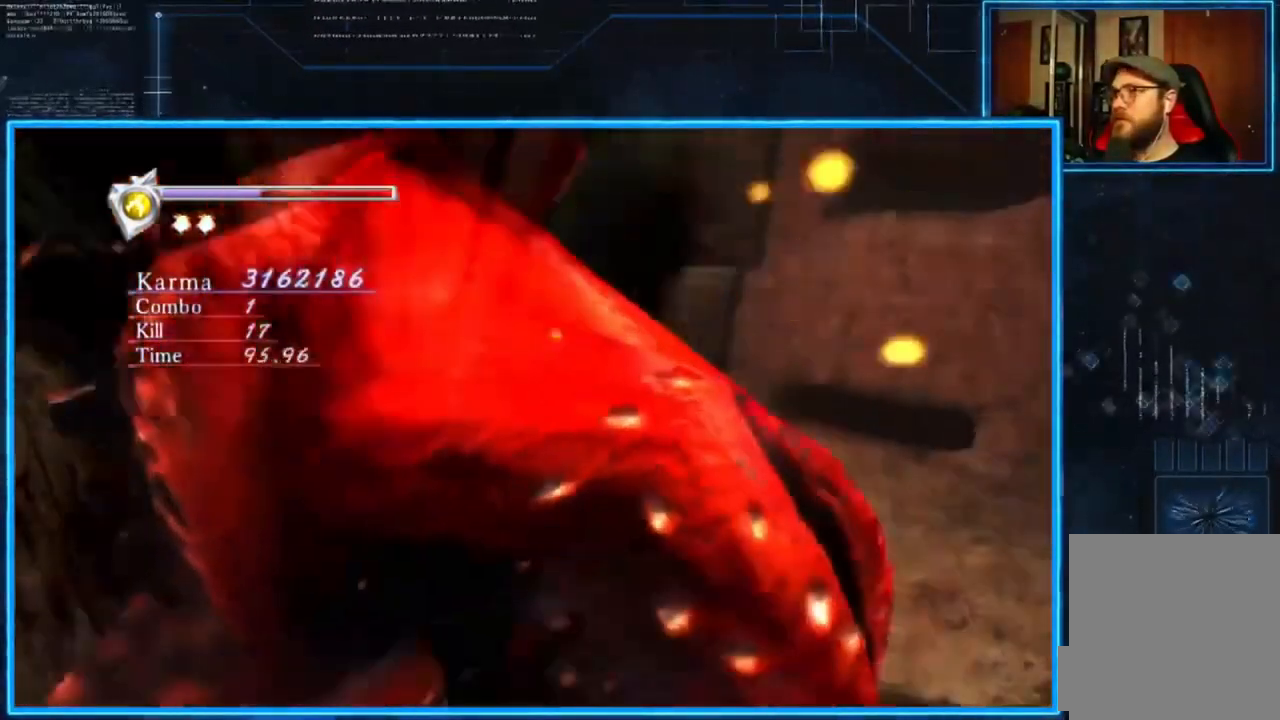
{"buttons": ["L2"], "left_stick": "up", "right_stick": "center", "events": [[16, "A", "down"], [116, "A", "up"], [183, "A", "down"], [283, "A", "up"], [350, "A", "down"], [450, "A", "up"]]}
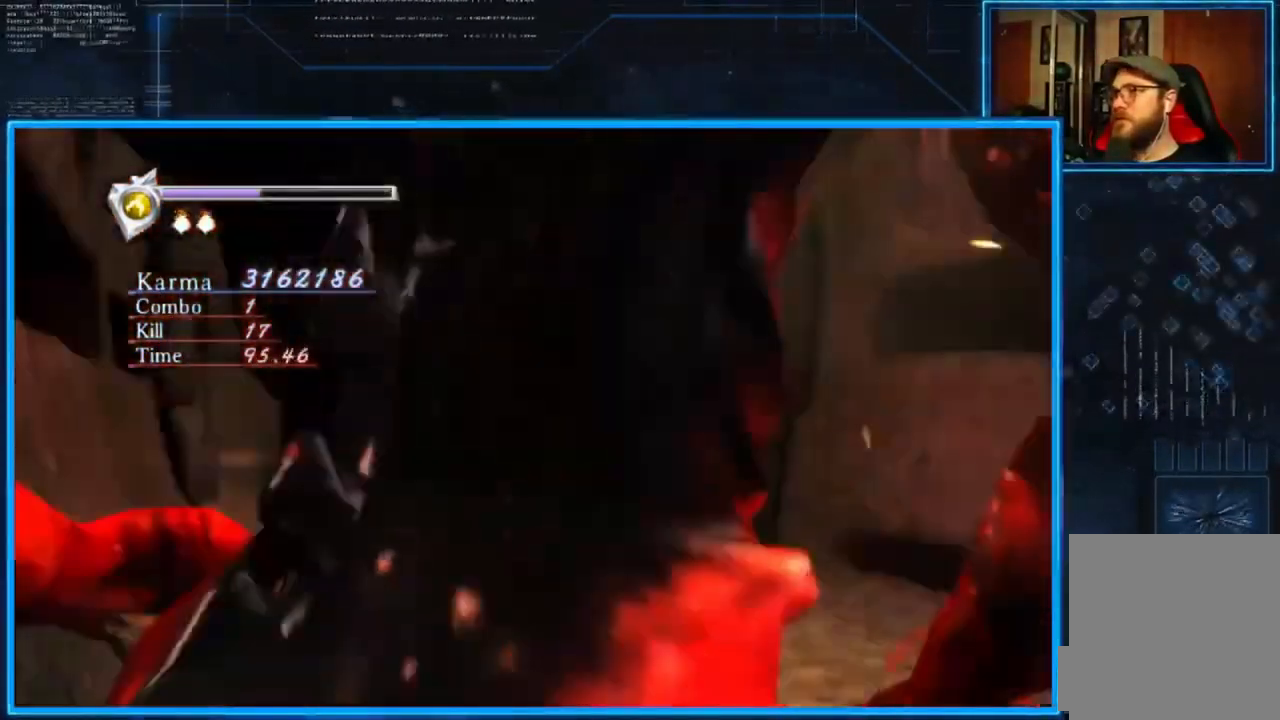
{"buttons": ["L2"], "left_stick": "center", "right_stick": "center", "events": [[17, "A", "down"], [84, "A", "up"], [150, "A", "down"], [150, "left_stick", "center"], [351, "left_stick", "up"], [384, "A", "up"], [484, "left_stick", "center"]]}
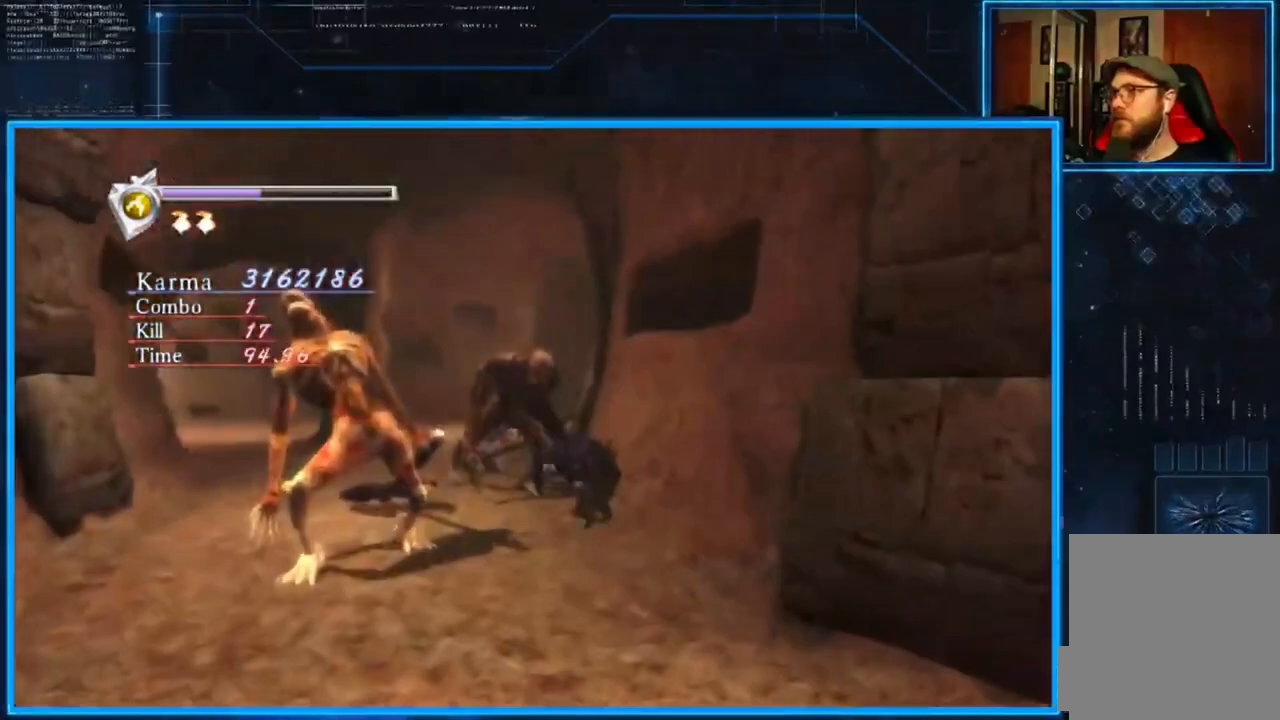
{"buttons": ["L2"], "left_stick": "center", "right_stick": "center", "events": [[83, "left_stick", "up"], [250, "A", "down"], [250, "left_stick", "center"], [383, "A", "up"]]}
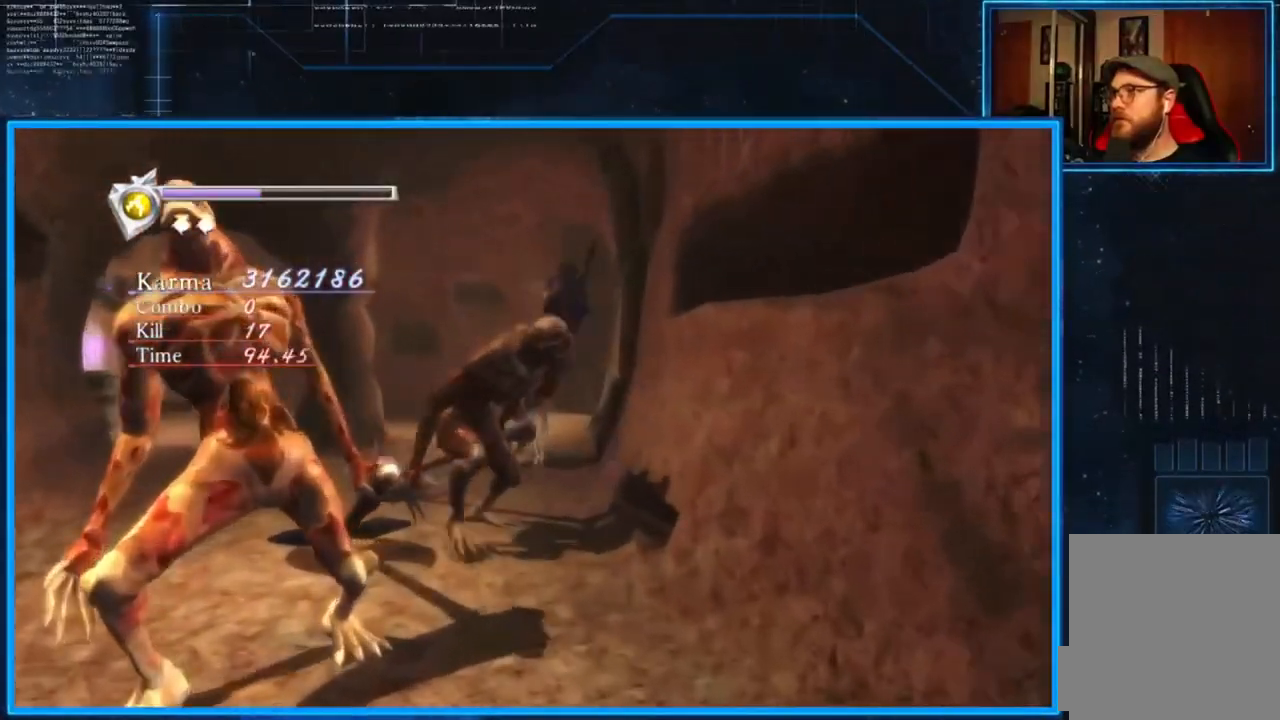
{"buttons": ["L2"], "left_stick": "down", "right_stick": "center", "events": [[284, "Y", "down"], [451, "Y", "up"], [451, "left_stick", "down"]]}